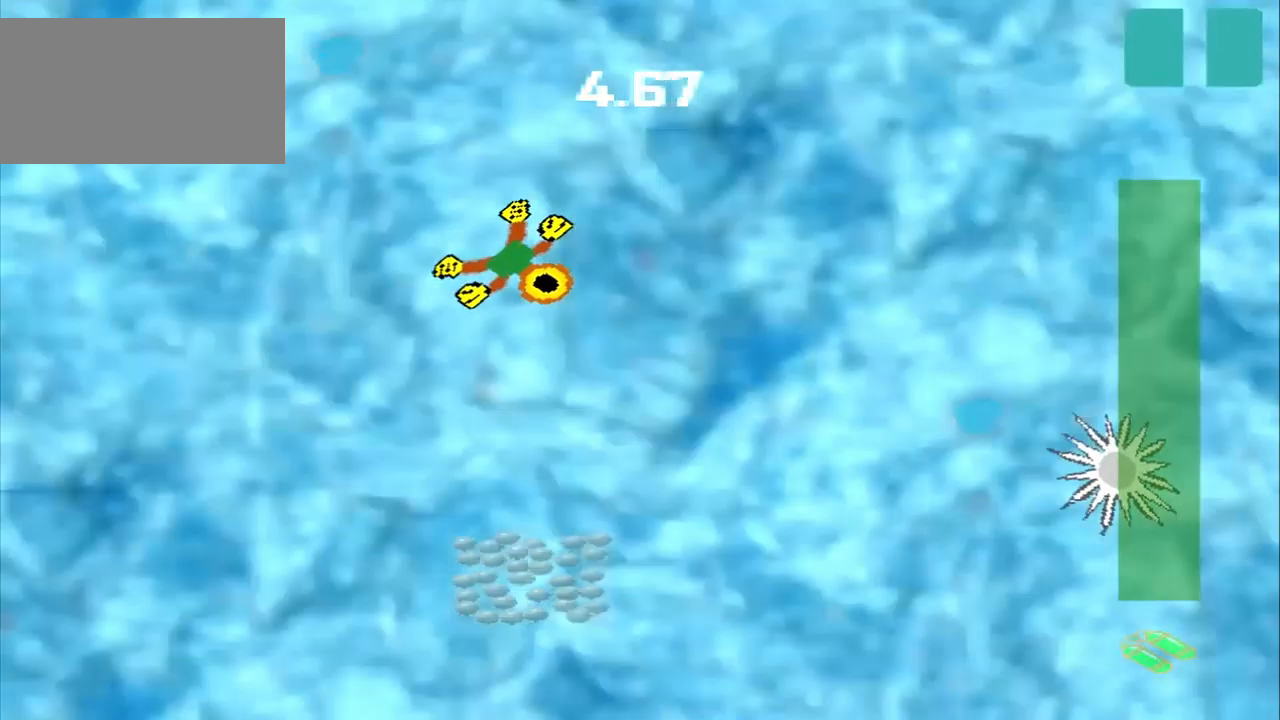
Gameplay with a controller (PlayStation layout); each line is a JSON object with the inputs held at the frame after it. "events" lists button and stick changes between this image and that frame as [ms after this image, input, new state], when the widget could be followed in between. Not read: L2 L3 R2 R3 right_stick.
{"buttons": [], "left_stick": "down-right", "events": []}
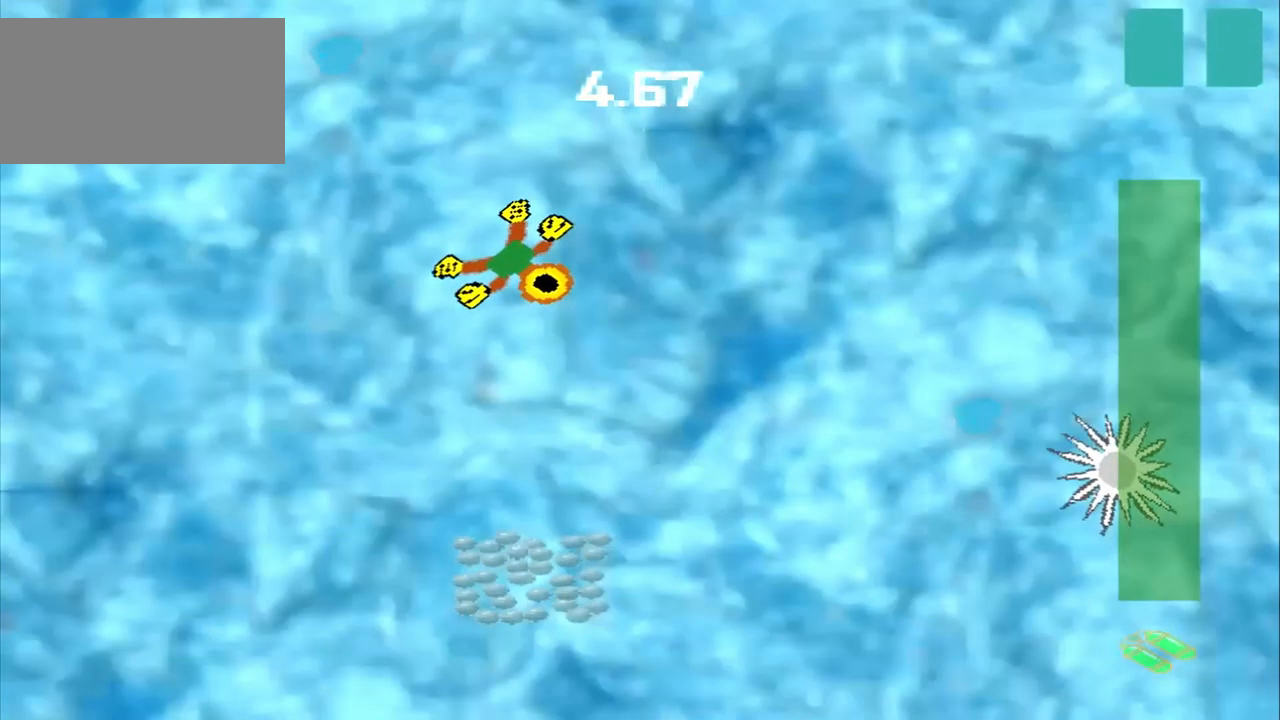
{"buttons": [], "left_stick": "down", "events": [[500, "left_stick", "down"]]}
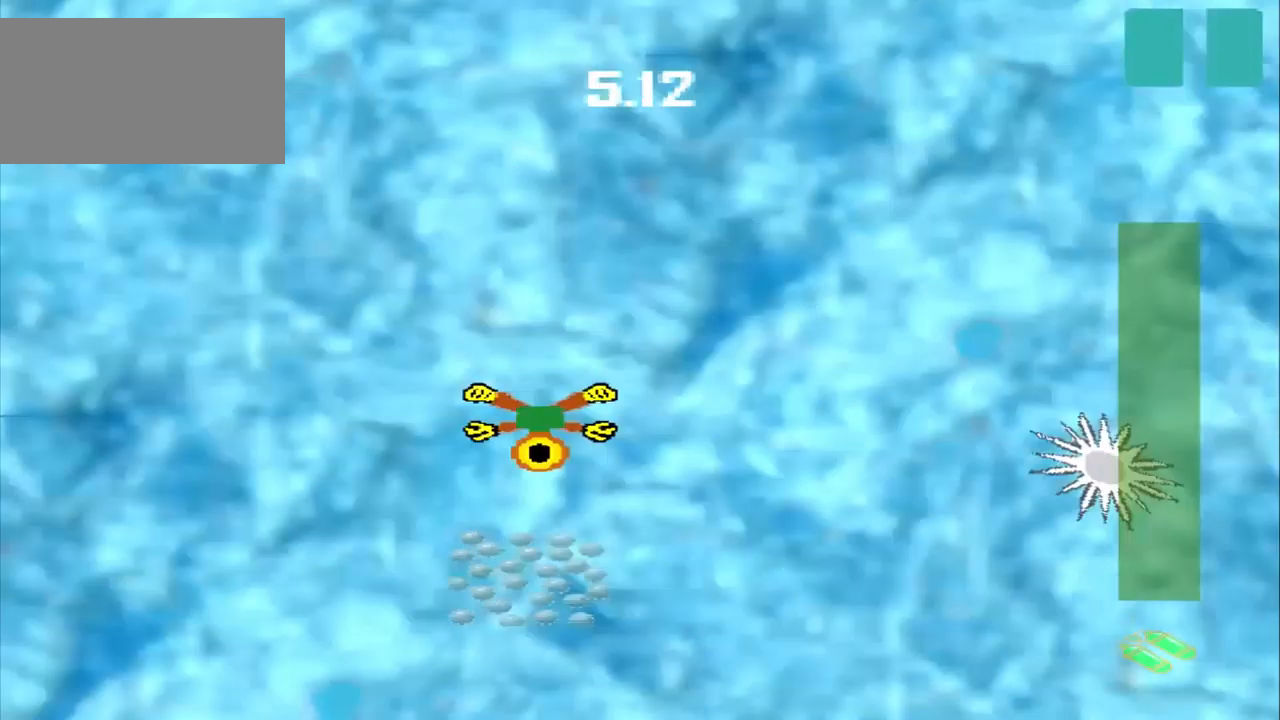
{"buttons": [], "left_stick": "up-right", "events": [[292, "left_stick", "center"], [500, "left_stick", "up-right"]]}
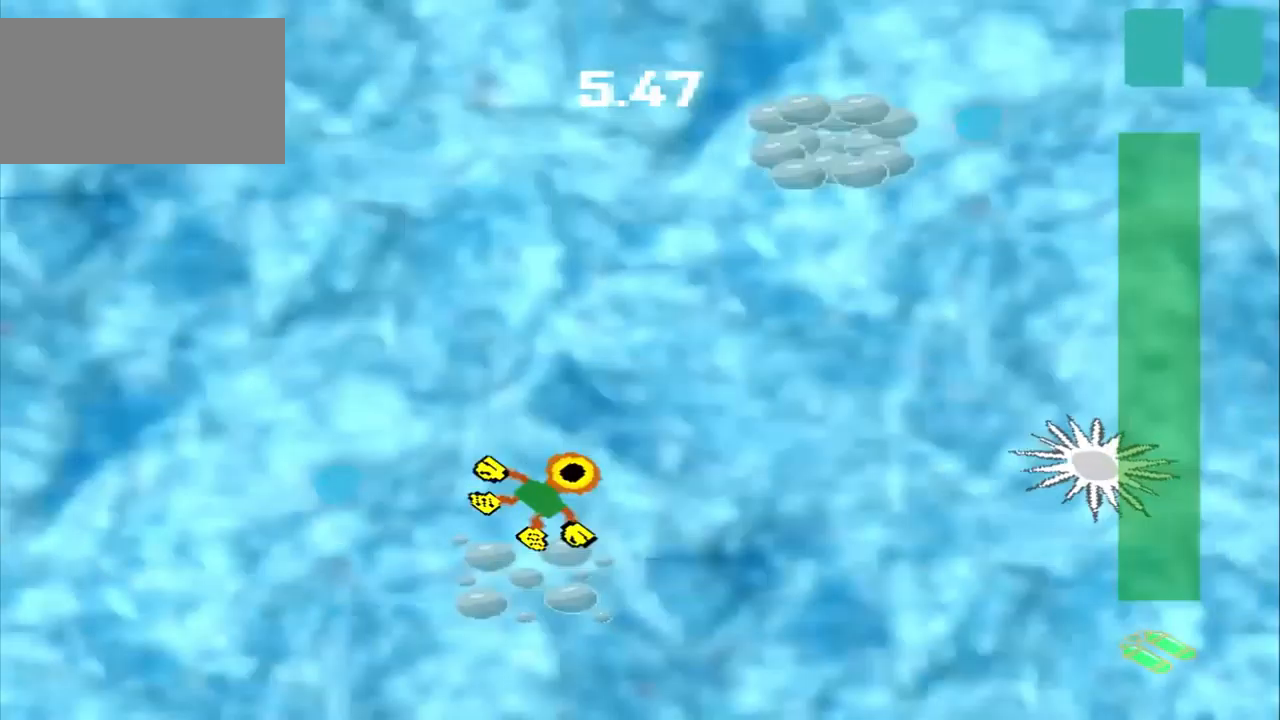
{"buttons": [], "left_stick": "up-right", "events": []}
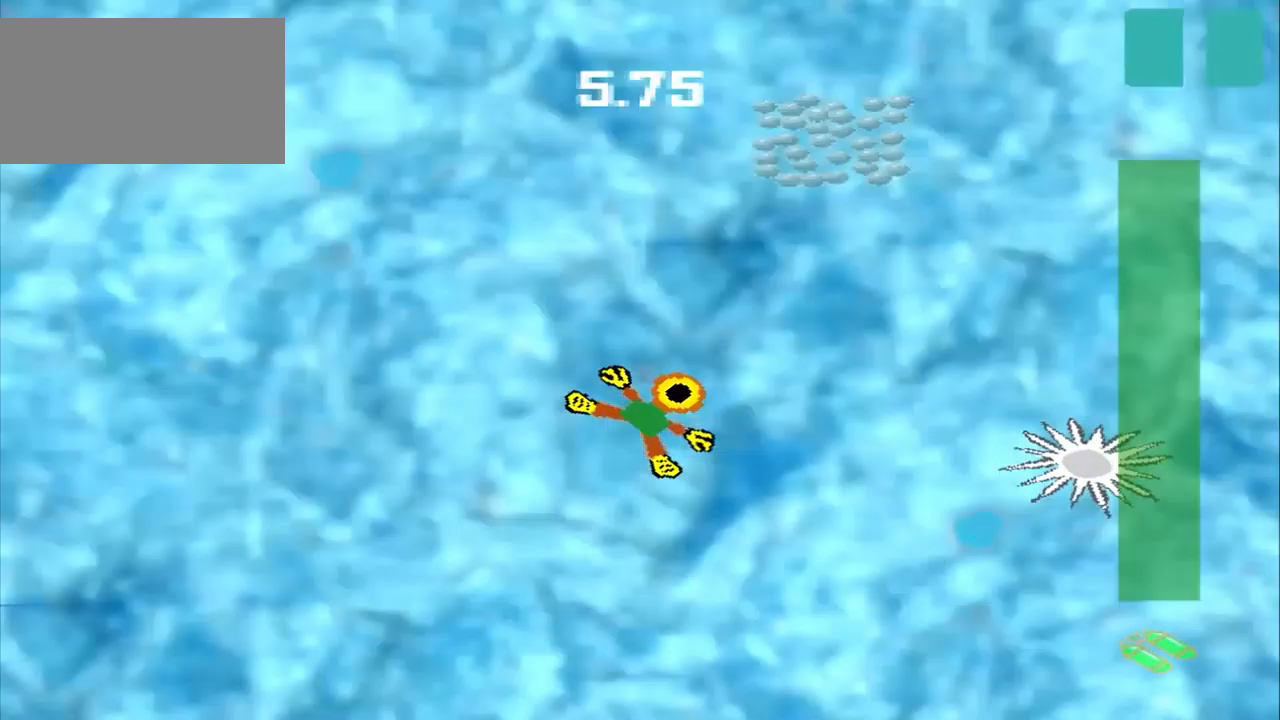
{"buttons": [], "left_stick": "up-right", "events": []}
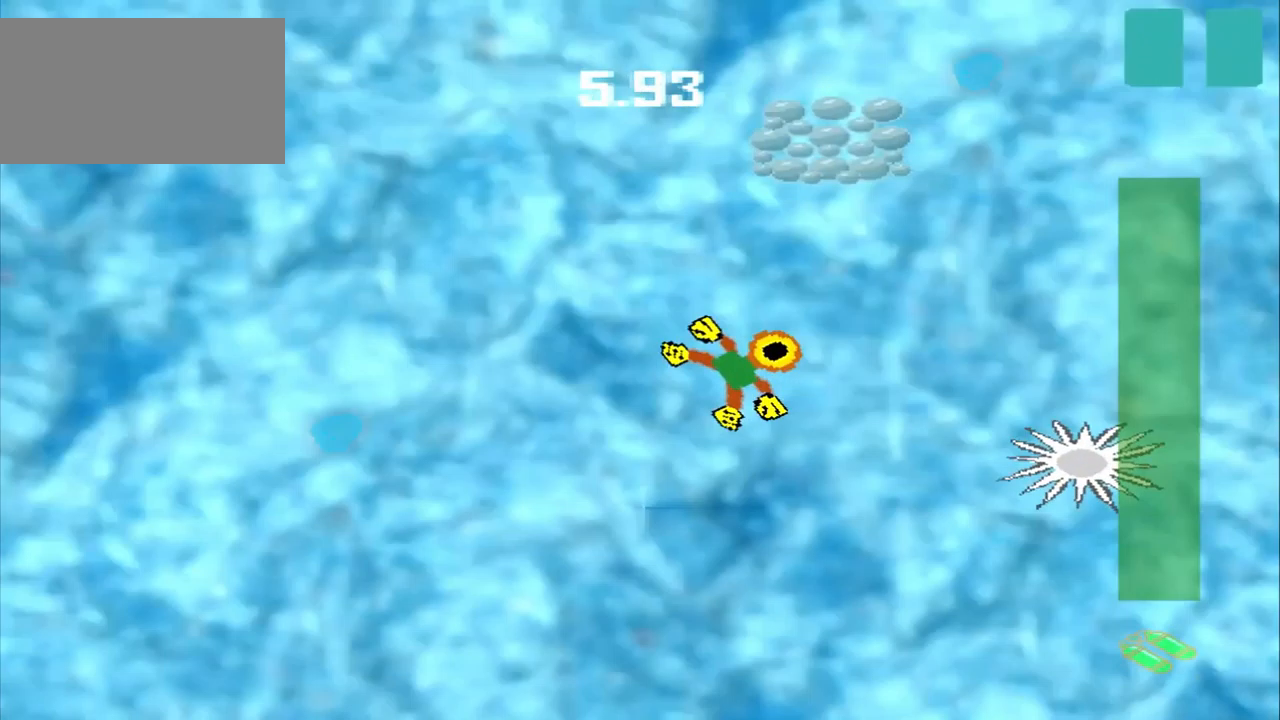
{"buttons": [], "left_stick": "up-right", "events": []}
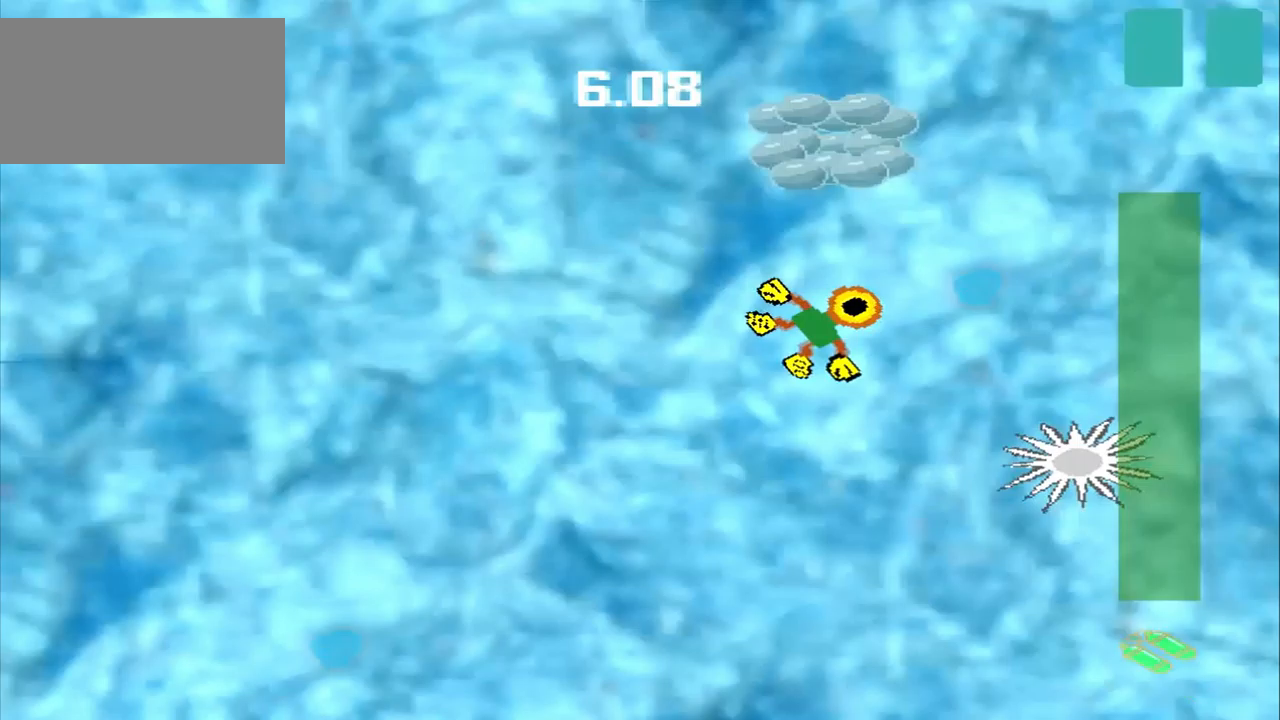
{"buttons": [], "left_stick": "center", "events": [[167, "left_stick", "up"], [334, "left_stick", "center"]]}
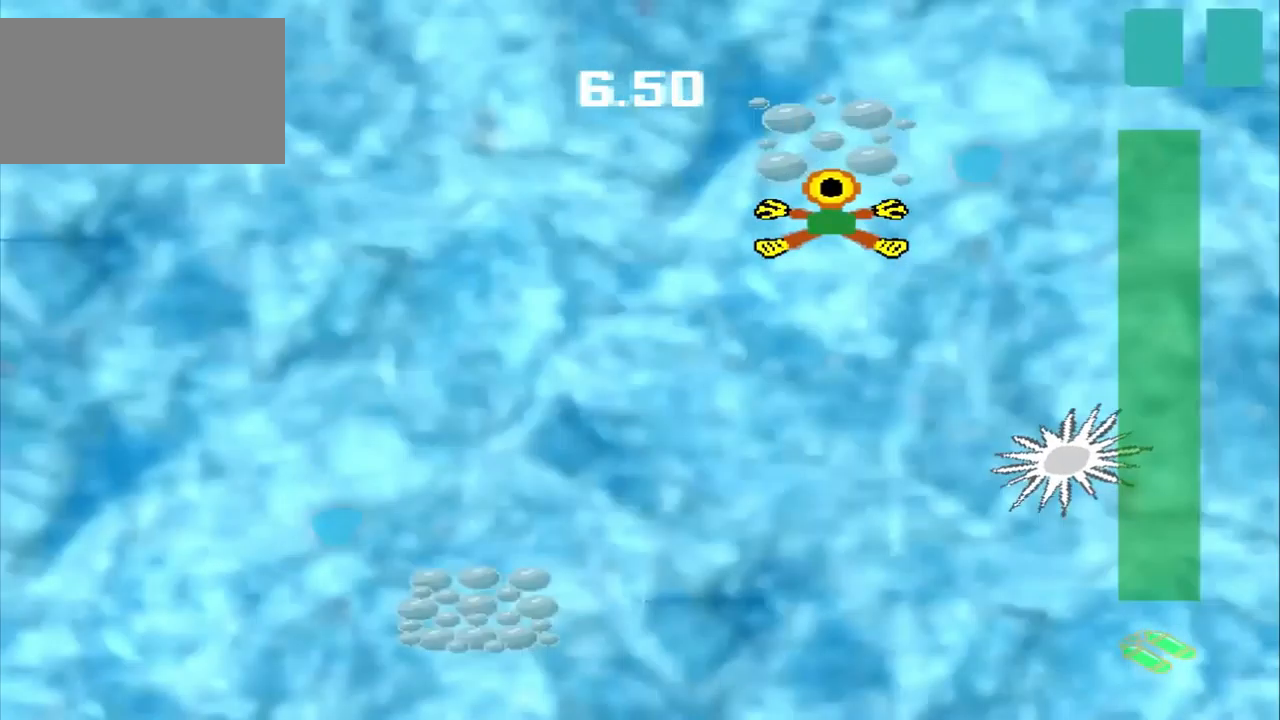
{"buttons": [], "left_stick": "down-left", "events": [[125, "left_stick", "down-left"]]}
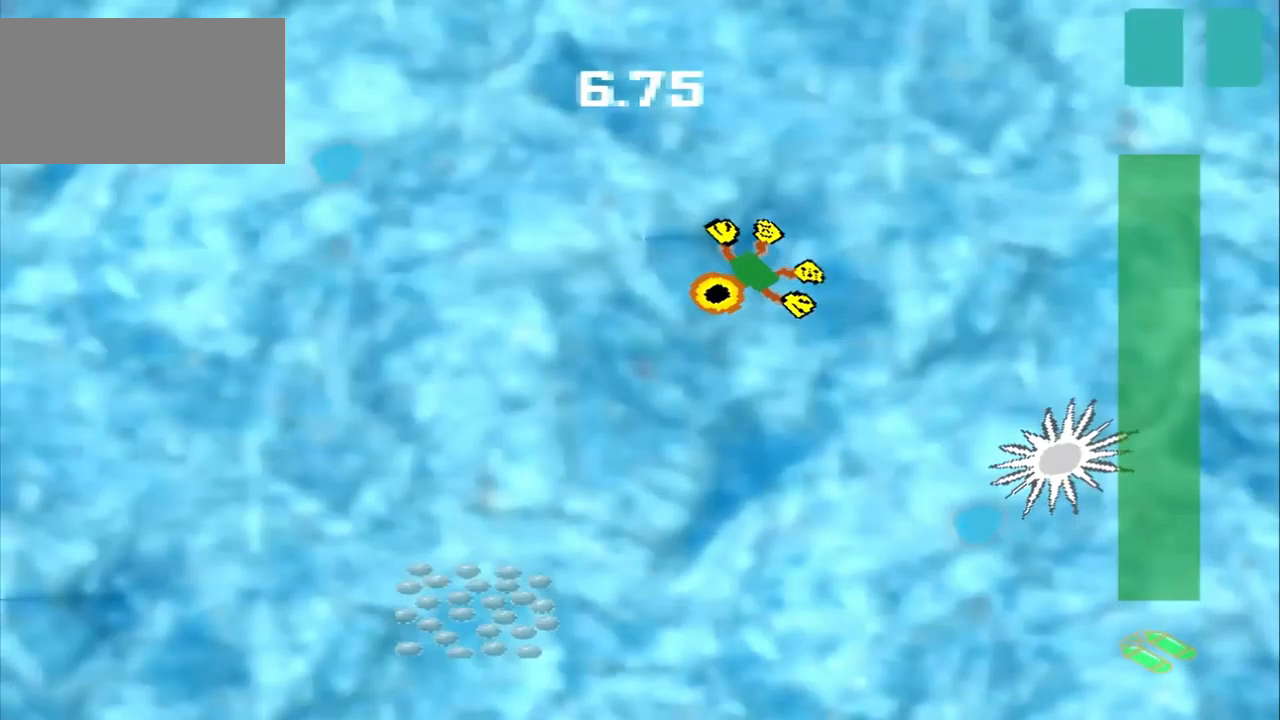
{"buttons": [], "left_stick": "down-left", "events": []}
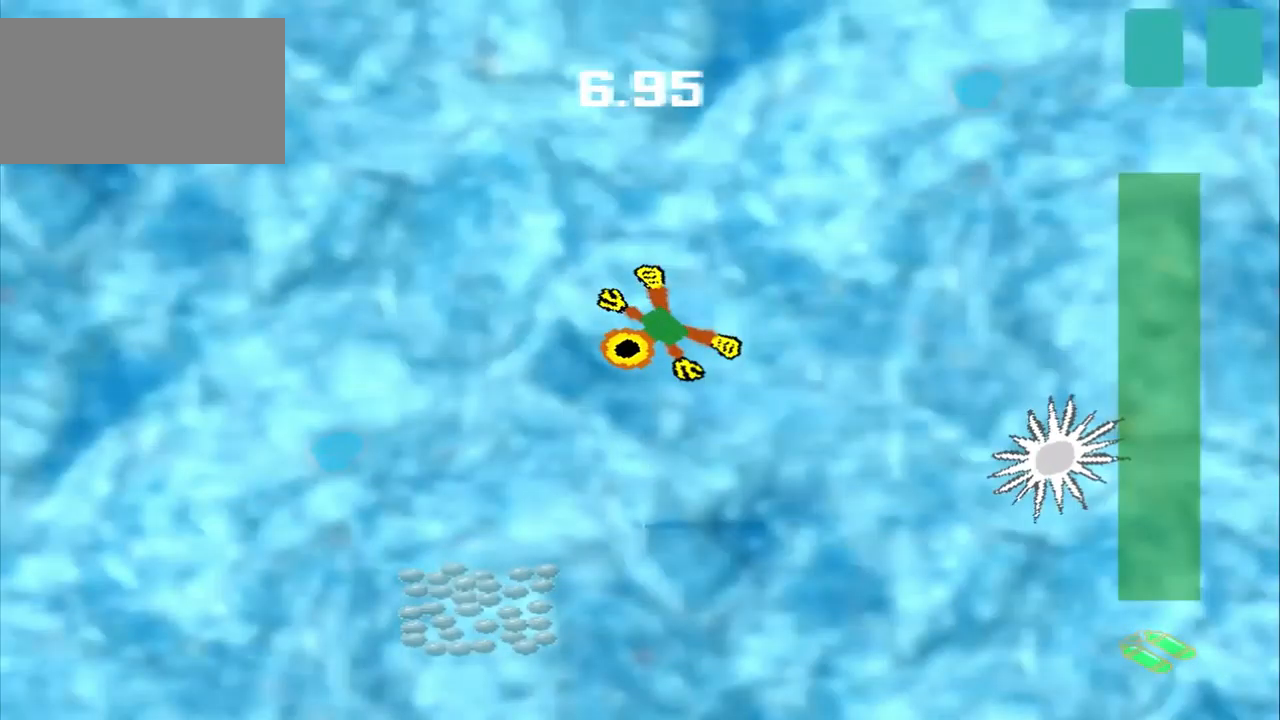
{"buttons": [], "left_stick": "down-left", "events": []}
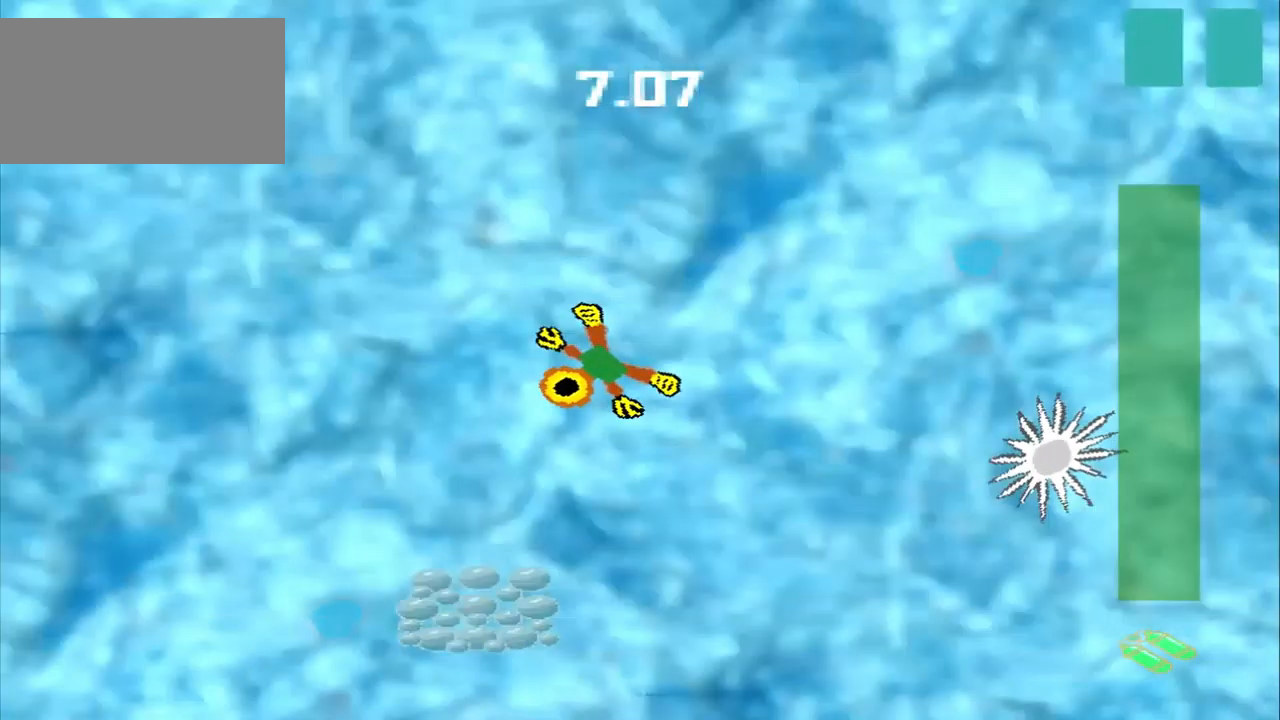
{"buttons": [], "left_stick": "down", "events": [[250, "left_stick", "down"]]}
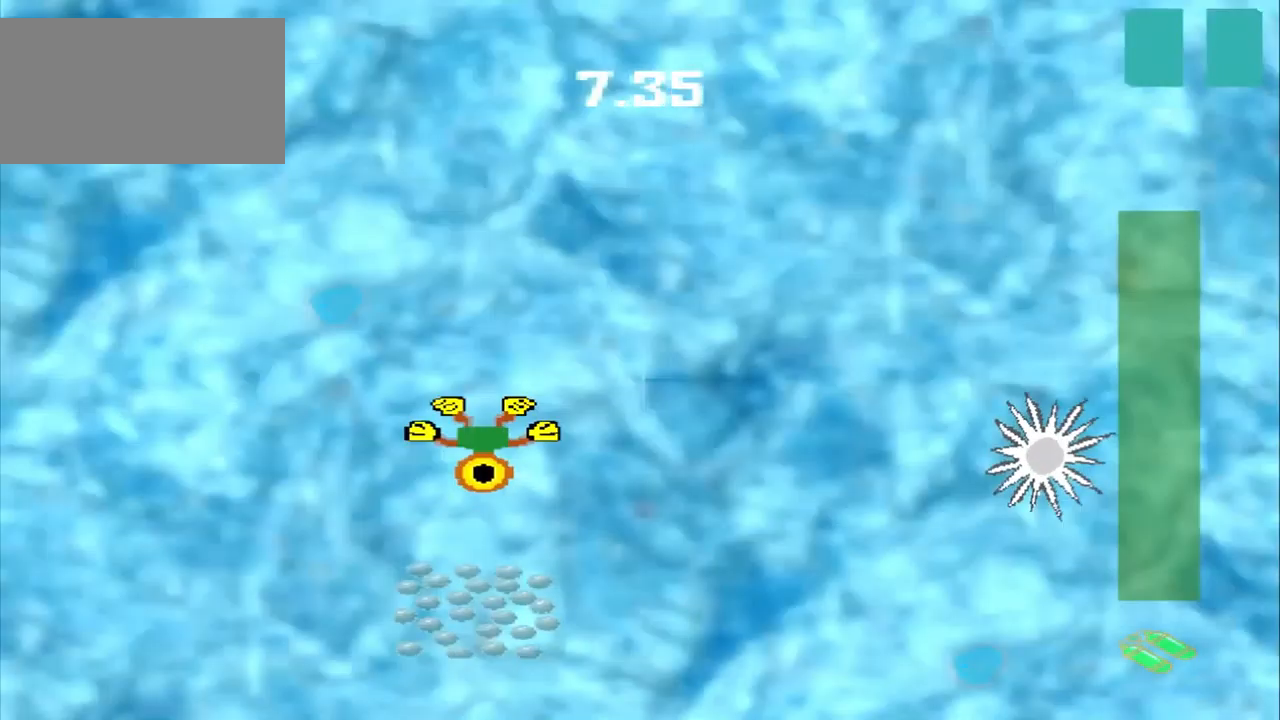
{"buttons": [], "left_stick": "center", "events": [[459, "left_stick", "center"]]}
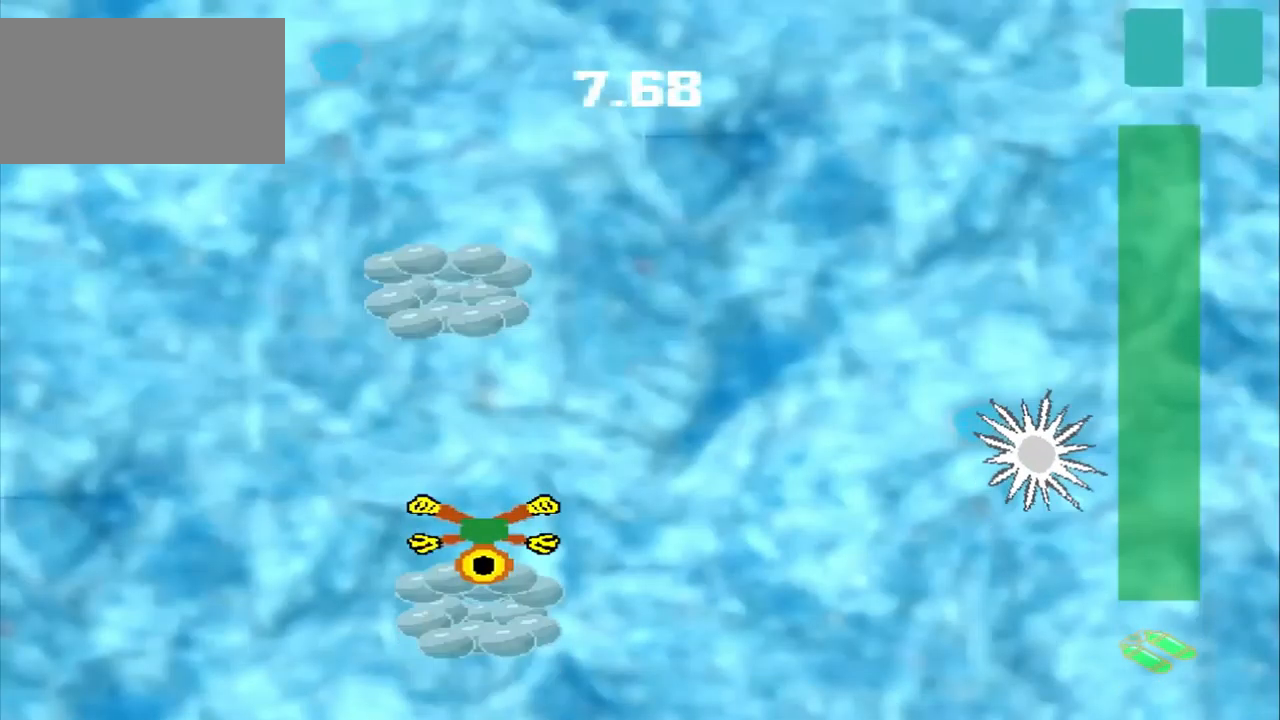
{"buttons": [], "left_stick": "up-left", "events": [[167, "left_stick", "up-left"]]}
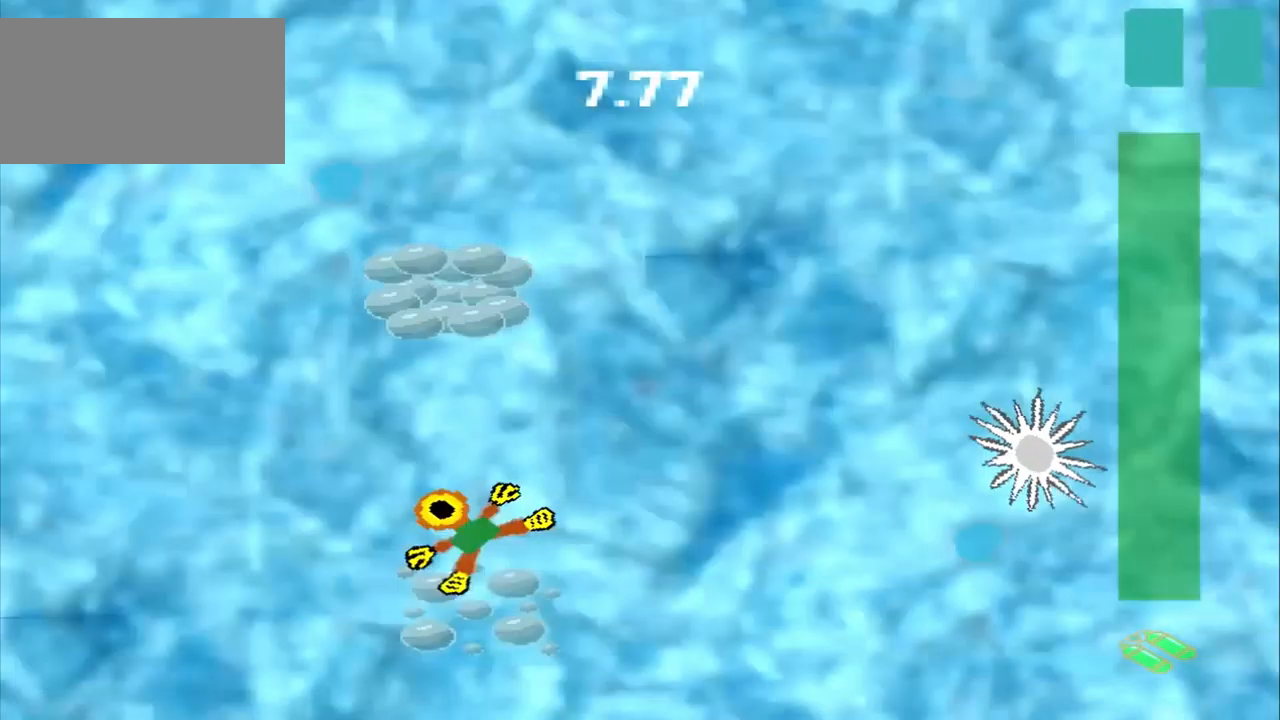
{"buttons": [], "left_stick": "up", "events": [[500, "left_stick", "up"]]}
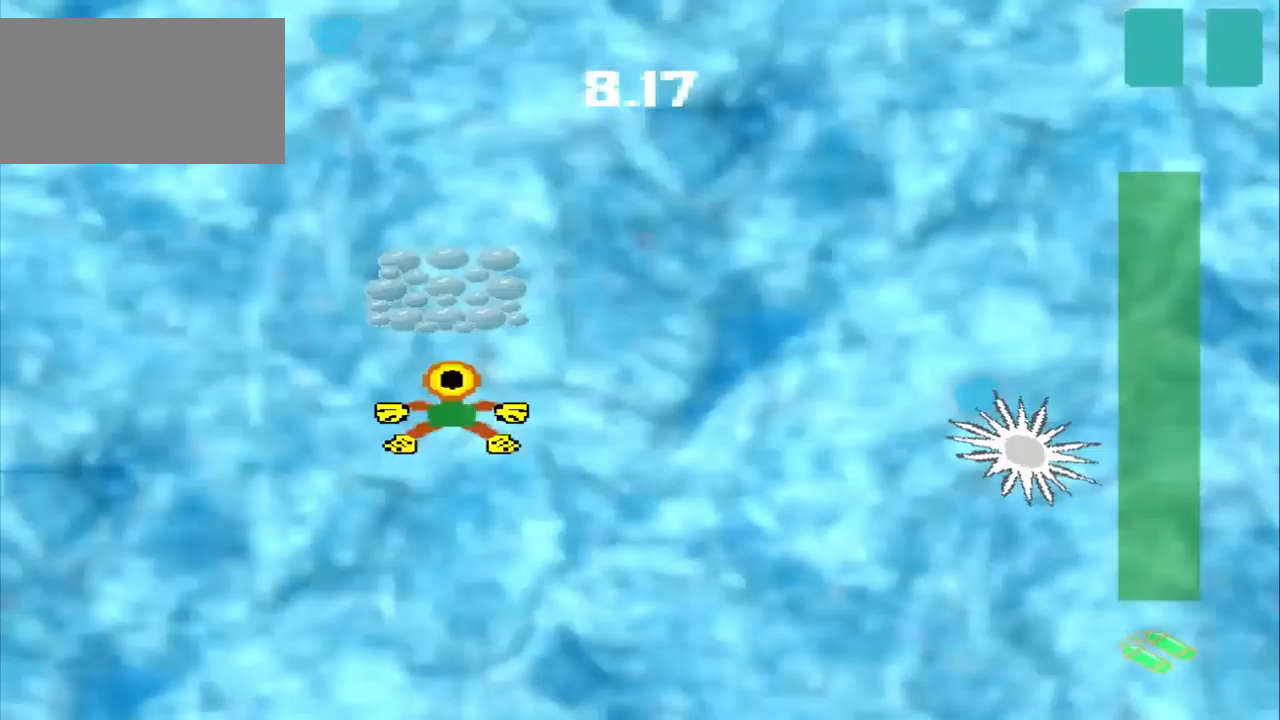
{"buttons": [], "left_stick": "up-right", "events": [[334, "left_stick", "center"], [417, "left_stick", "up-right"]]}
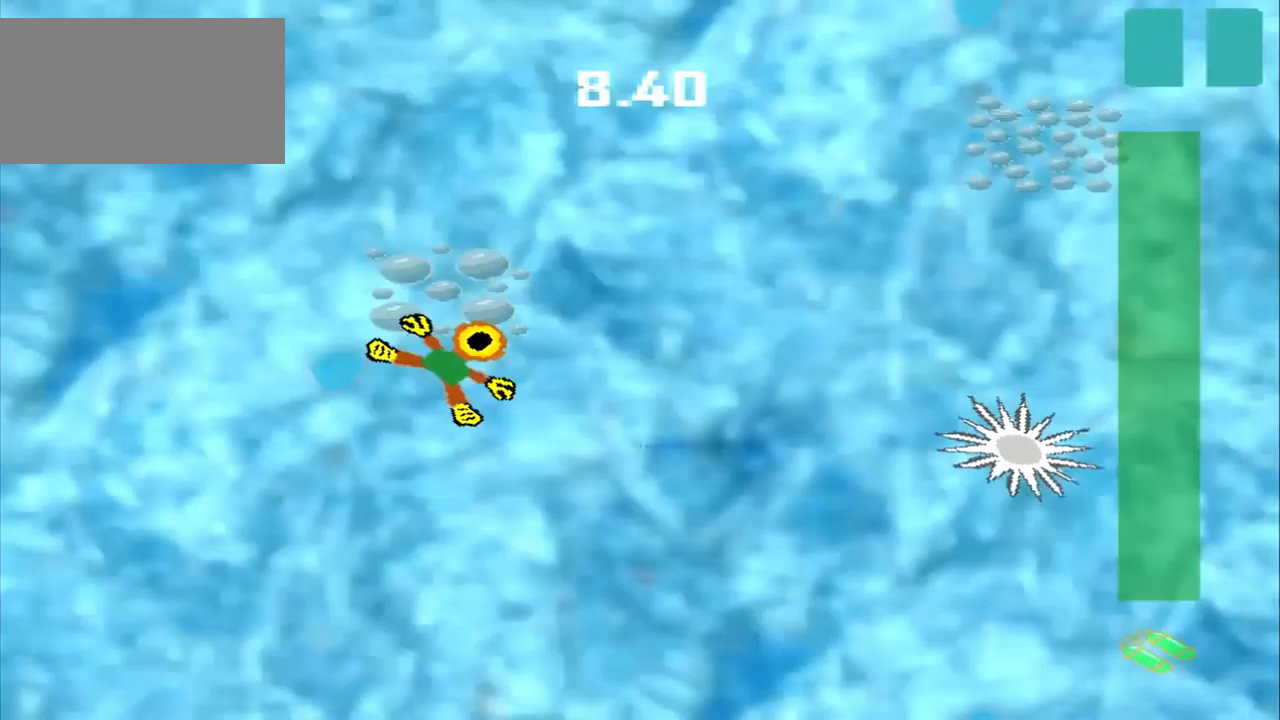
{"buttons": [], "left_stick": "up-right", "events": []}